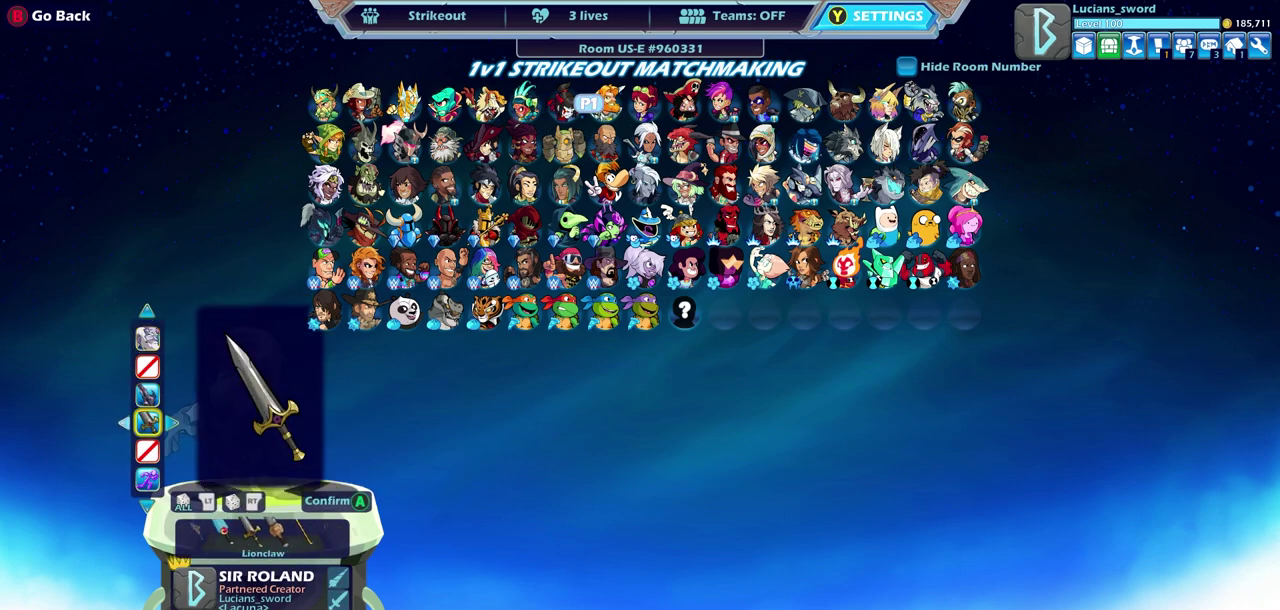
Gameplay with a controller (PlayStation layout); each line is a JSON object with the inputs held at the frame after it (dt_ms = milliseconds from this image to that frame). "events" lists button and stick changes between this image and that frame as [ms after this image, input, new state], when the widget could be followed in between.
{"dt_ms": 600, "buttons": [], "left_stick": "center", "right_stick": "center", "events": [[17, "DPAD_LEFT", "up"], [117, "DPAD_LEFT", "down"], [167, "DPAD_LEFT", "up"], [267, "DPAD_LEFT", "down"], [317, "DPAD_LEFT", "up"]]}
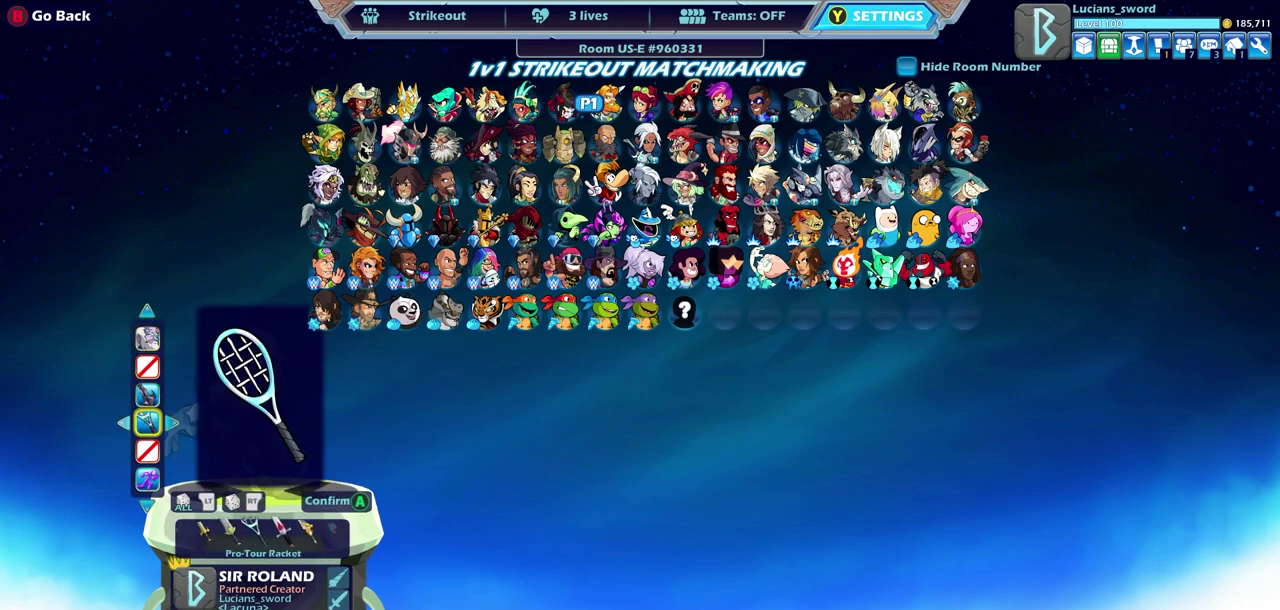
{"dt_ms": 500, "buttons": [], "left_stick": "center", "right_stick": "center", "events": [[100, "DPAD_LEFT", "down"], [167, "DPAD_LEFT", "up"], [233, "DPAD_LEFT", "down"], [317, "DPAD_LEFT", "up"], [383, "DPAD_LEFT", "down"], [450, "DPAD_LEFT", "up"]]}
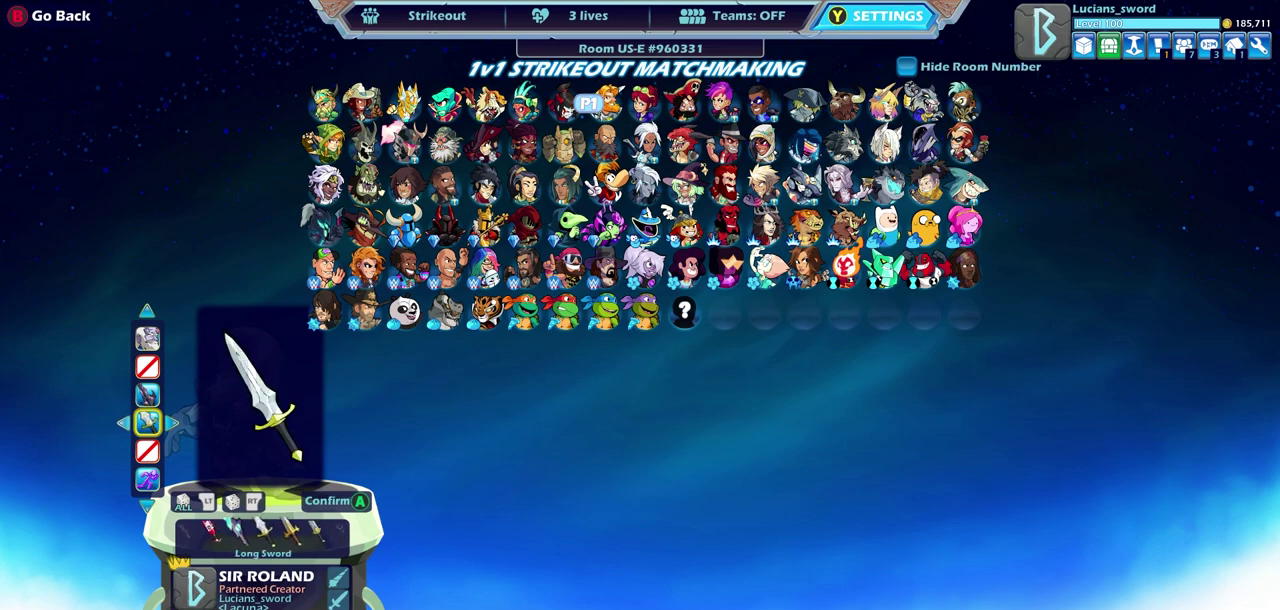
{"dt_ms": 500, "buttons": [], "left_stick": "center", "right_stick": "center", "events": [[50, "DPAD_LEFT", "down"], [117, "DPAD_LEFT", "up"], [250, "DPAD_LEFT", "down"], [333, "DPAD_LEFT", "up"], [433, "DPAD_LEFT", "down"], [500, "DPAD_LEFT", "up"]]}
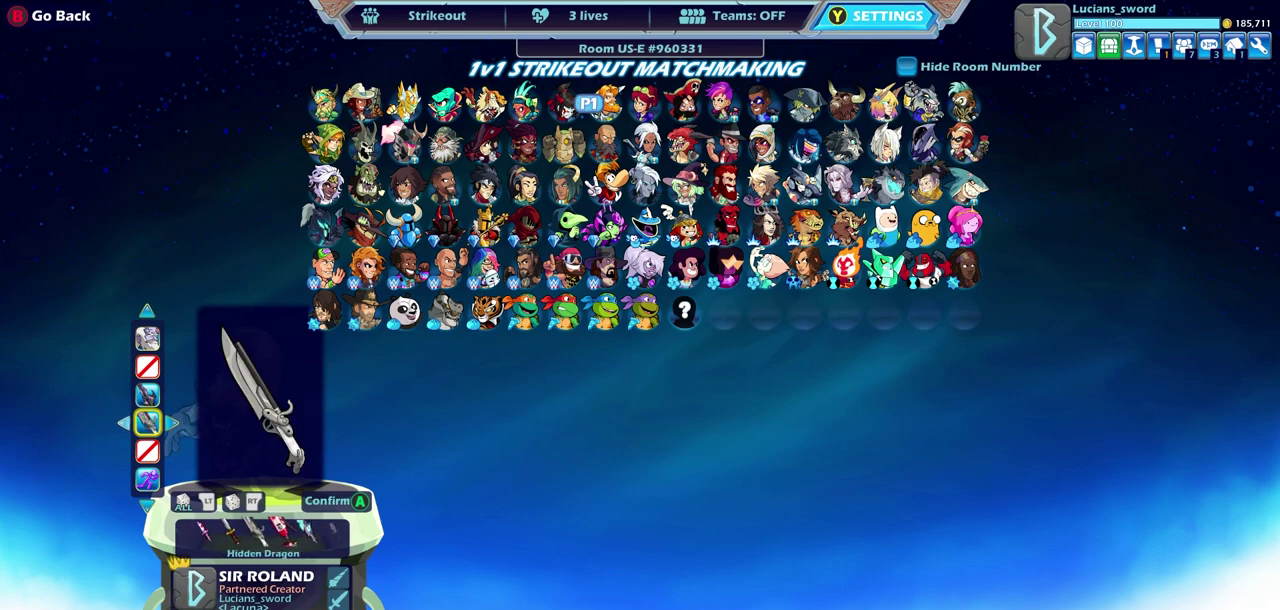
{"dt_ms": 400, "buttons": [], "left_stick": "center", "right_stick": "center", "events": [[267, "DPAD_LEFT", "down"], [350, "DPAD_LEFT", "up"]]}
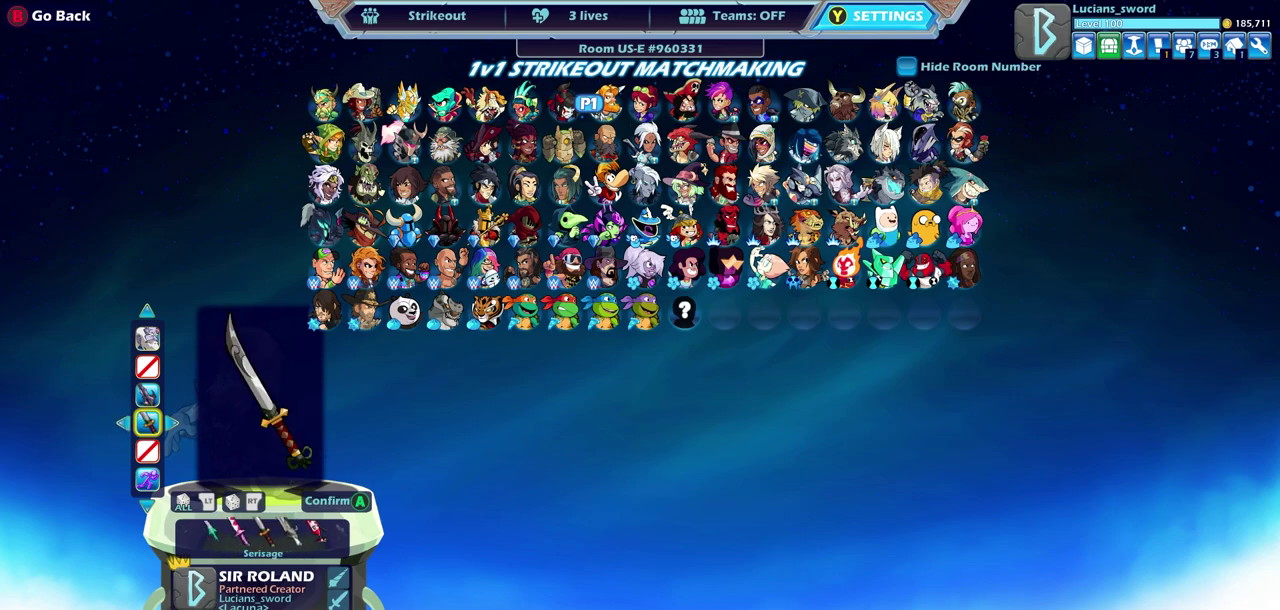
{"dt_ms": 800, "buttons": ["DPAD_LEFT"], "left_stick": "center", "right_stick": "center", "events": [[67, "DPAD_LEFT", "down"], [150, "DPAD_LEFT", "up"], [250, "DPAD_LEFT", "down"], [317, "DPAD_LEFT", "up"], [417, "DPAD_LEFT", "down"], [517, "DPAD_LEFT", "up"], [600, "DPAD_LEFT", "down"], [683, "DPAD_LEFT", "up"], [767, "DPAD_LEFT", "down"]]}
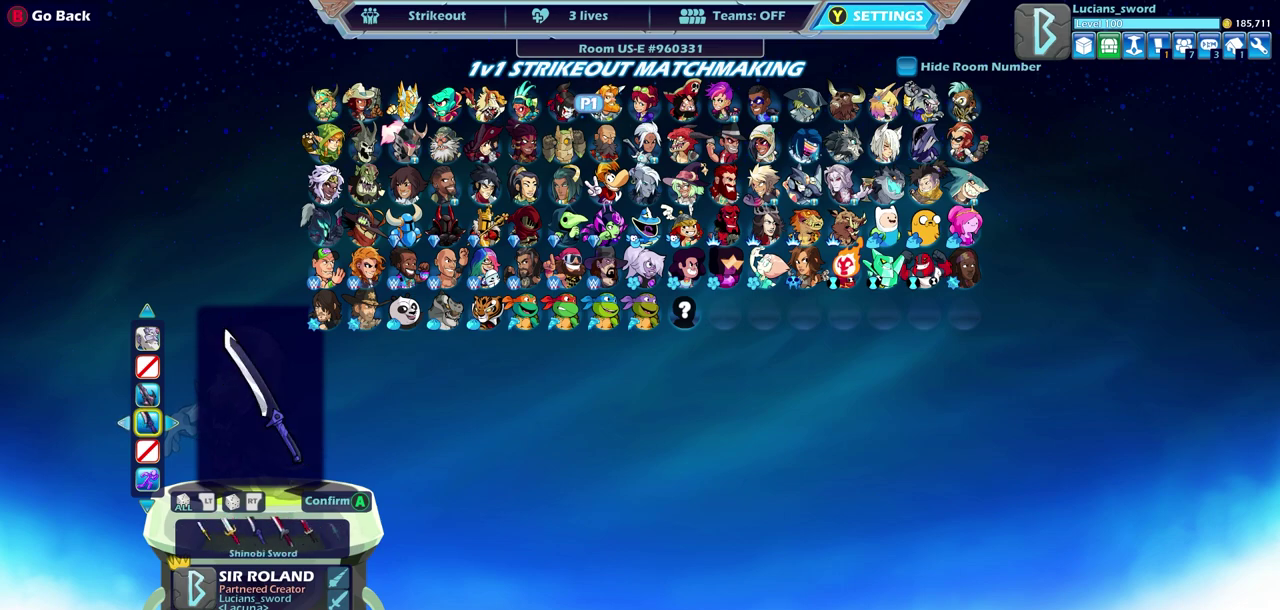
{"dt_ms": 300, "buttons": ["DPAD_LEFT"], "left_stick": "center", "right_stick": "center", "events": [[67, "DPAD_LEFT", "up"], [117, "DPAD_LEFT", "down"], [217, "DPAD_LEFT", "up"], [283, "DPAD_LEFT", "down"]]}
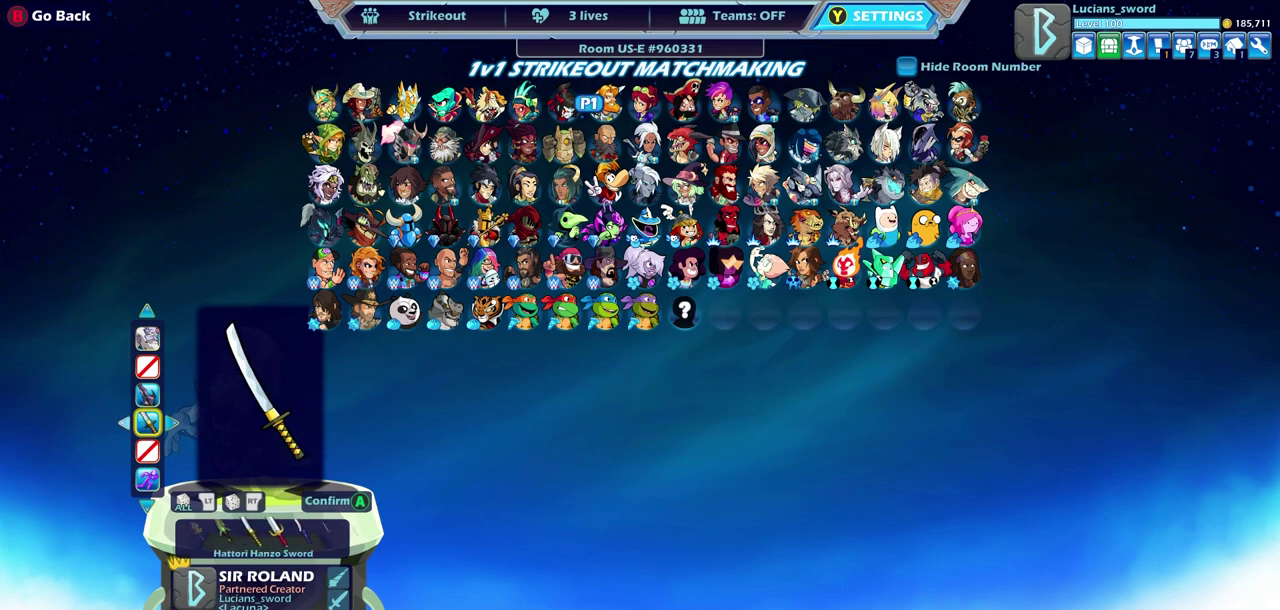
{"dt_ms": 400, "buttons": ["DPAD_LEFT"], "left_stick": "center", "right_stick": "center", "events": [[67, "DPAD_LEFT", "up"], [133, "DPAD_LEFT", "down"], [217, "DPAD_LEFT", "up"], [333, "DPAD_LEFT", "down"]]}
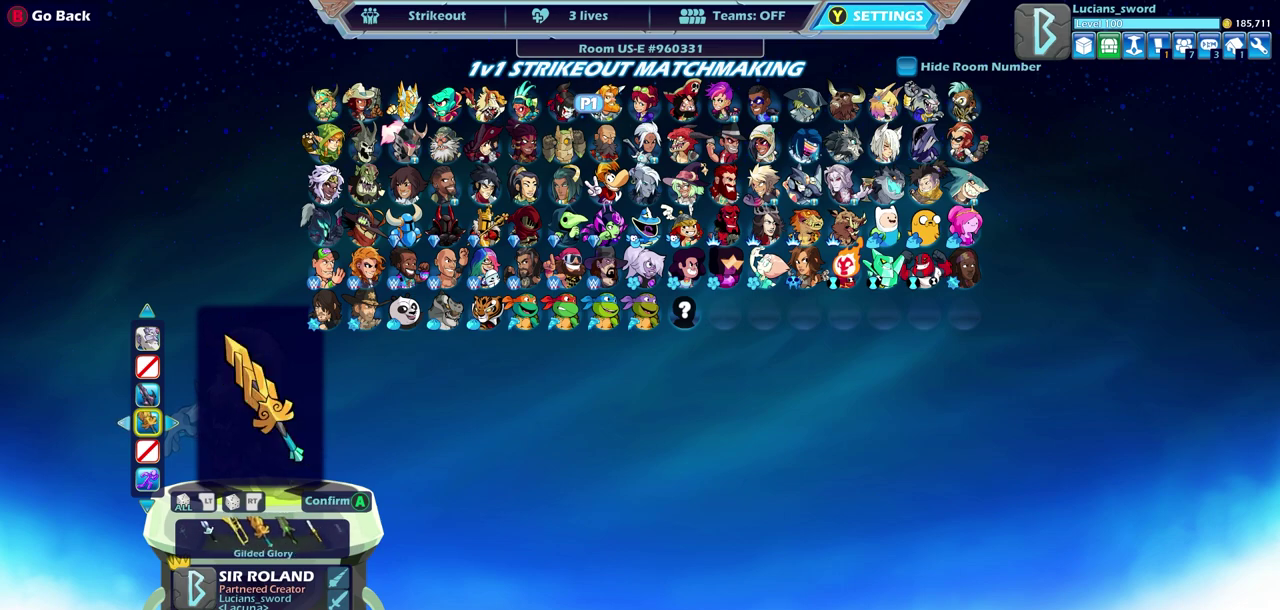
{"dt_ms": 600, "buttons": ["DPAD_LEFT"], "left_stick": "center", "right_stick": "center", "events": [[17, "DPAD_LEFT", "up"], [317, "DPAD_LEFT", "down"], [400, "DPAD_LEFT", "up"], [500, "DPAD_LEFT", "down"]]}
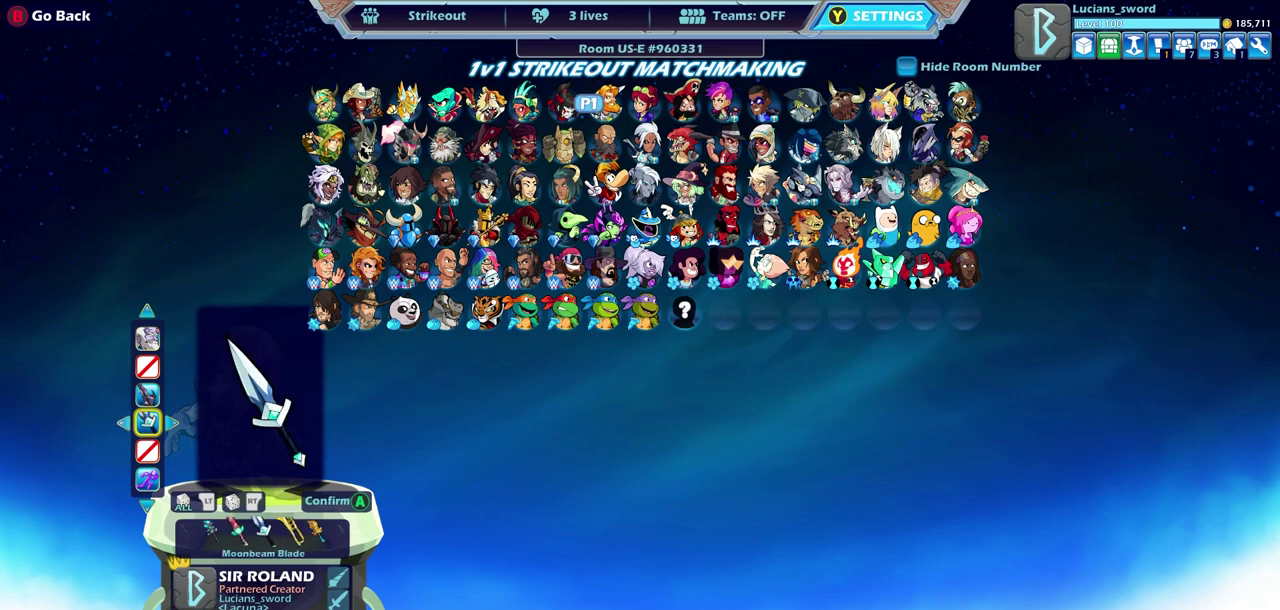
{"dt_ms": 500, "buttons": [], "left_stick": "center", "right_stick": "center", "events": [[17, "DPAD_LEFT", "up"], [83, "DPAD_LEFT", "down"], [183, "DPAD_LEFT", "up"]]}
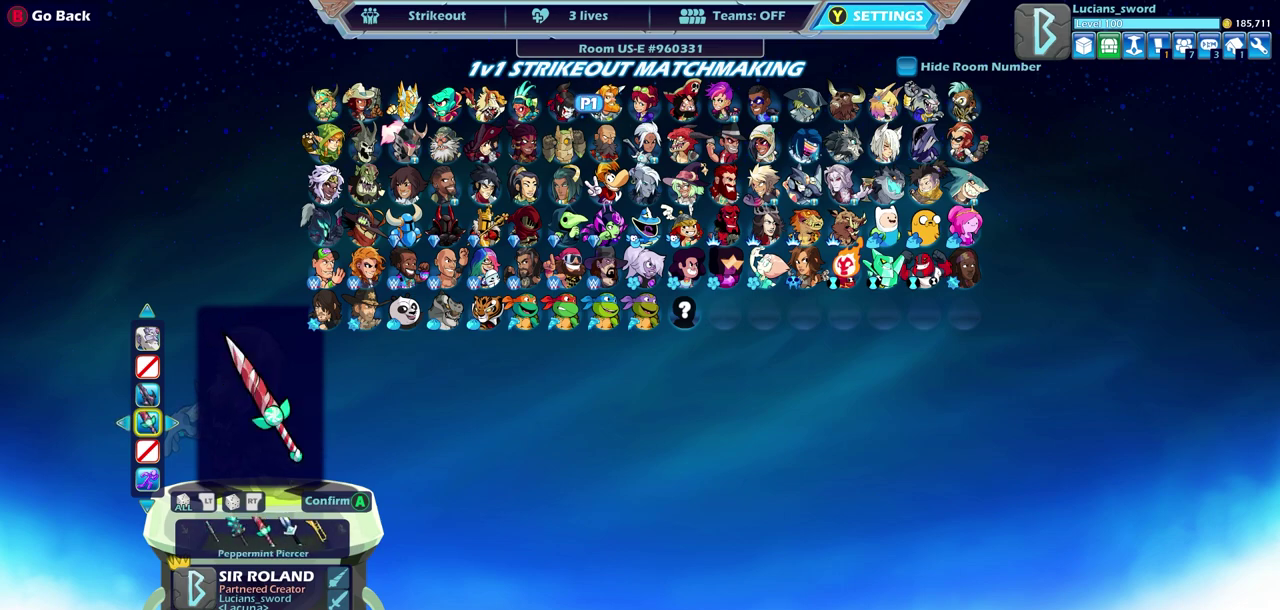
{"dt_ms": 700, "buttons": [], "left_stick": "center", "right_stick": "center", "events": [[100, "DPAD_LEFT", "down"], [217, "DPAD_LEFT", "up"], [283, "DPAD_LEFT", "down"], [367, "DPAD_LEFT", "up"], [433, "DPAD_LEFT", "down"], [533, "DPAD_LEFT", "up"], [600, "DPAD_LEFT", "down"], [700, "DPAD_LEFT", "up"]]}
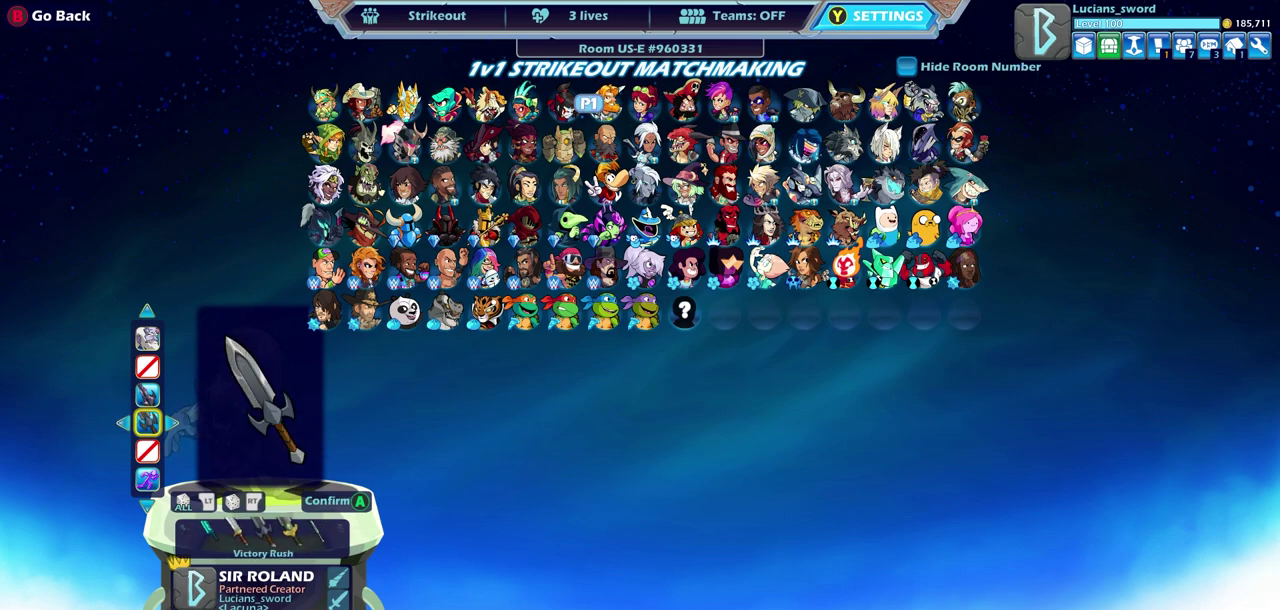
{"dt_ms": 300, "buttons": ["DPAD_LEFT"], "left_stick": "center", "right_stick": "center", "events": [[50, "DPAD_LEFT", "down"], [133, "DPAD_LEFT", "up"], [200, "DPAD_LEFT", "down"]]}
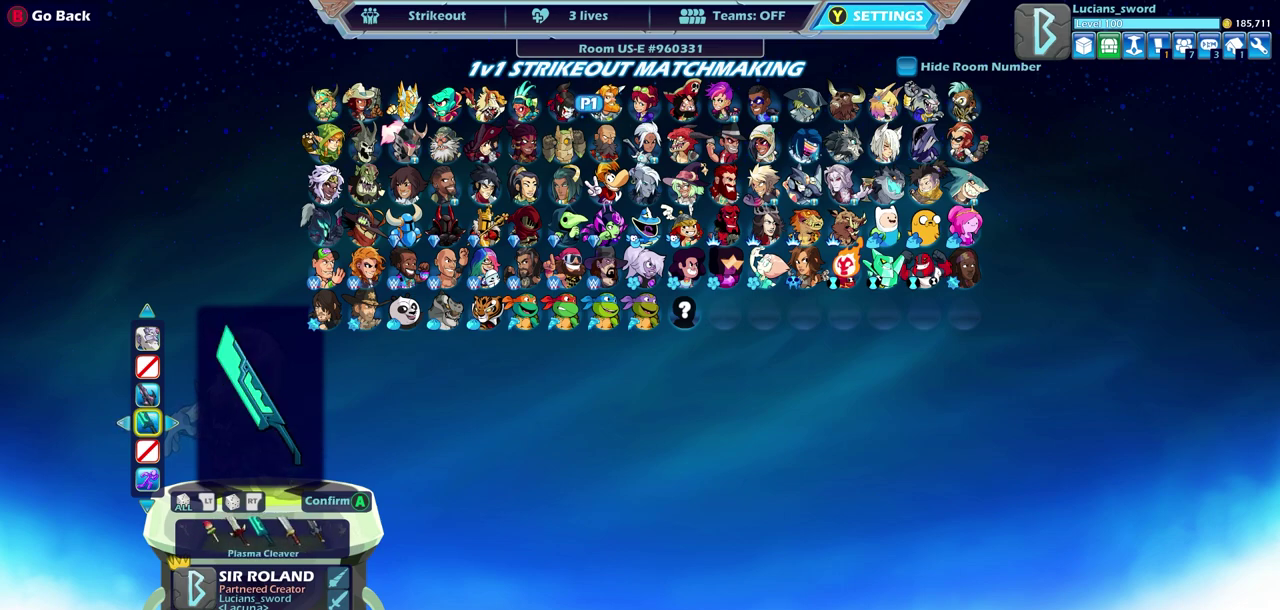
{"dt_ms": 500, "buttons": [], "left_stick": "center", "right_stick": "center", "events": [[17, "DPAD_LEFT", "up"], [67, "DPAD_LEFT", "down"], [167, "DPAD_LEFT", "up"], [233, "DPAD_LEFT", "down"], [333, "DPAD_LEFT", "up"], [400, "DPAD_LEFT", "down"], [483, "DPAD_LEFT", "up"]]}
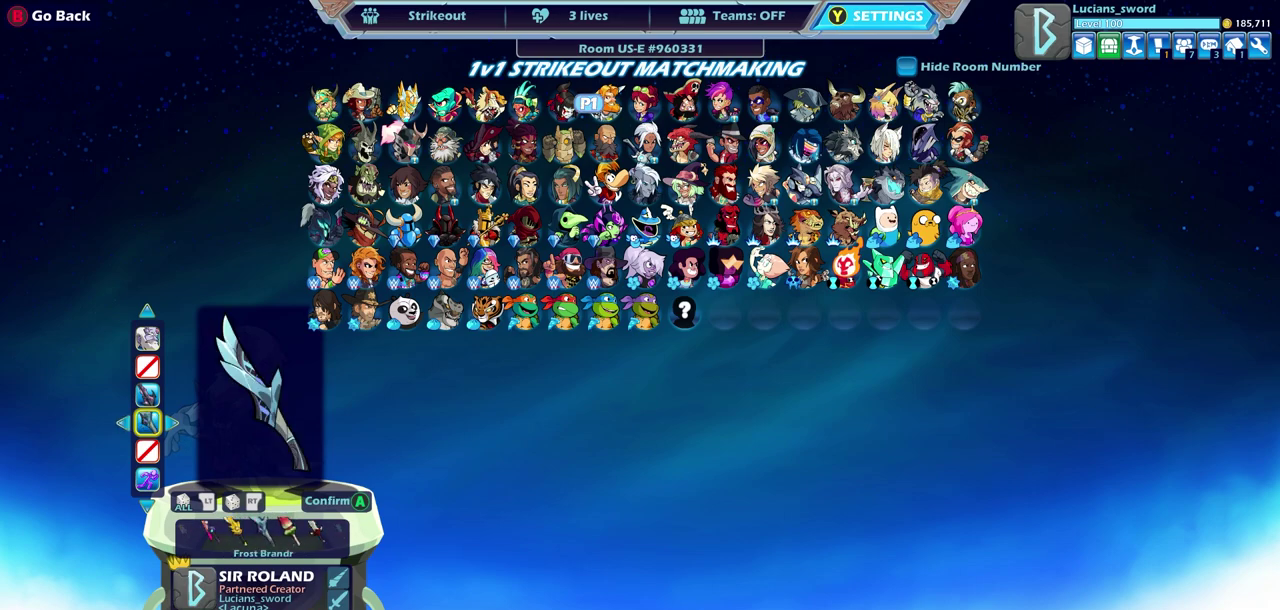
{"dt_ms": 500, "buttons": [], "left_stick": "center", "right_stick": "center", "events": [[267, "DPAD_RIGHT", "down"], [383, "DPAD_RIGHT", "up"]]}
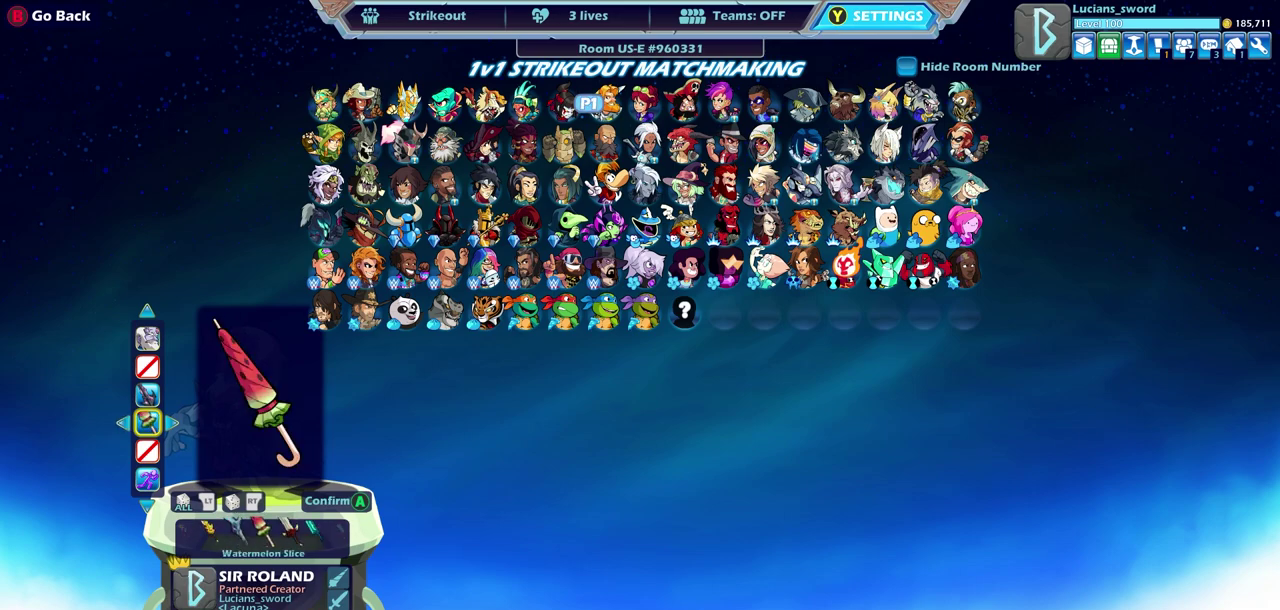
{"dt_ms": 500, "buttons": ["CROSS"], "left_stick": "center", "right_stick": "center", "events": [[483, "CROSS", "down"]]}
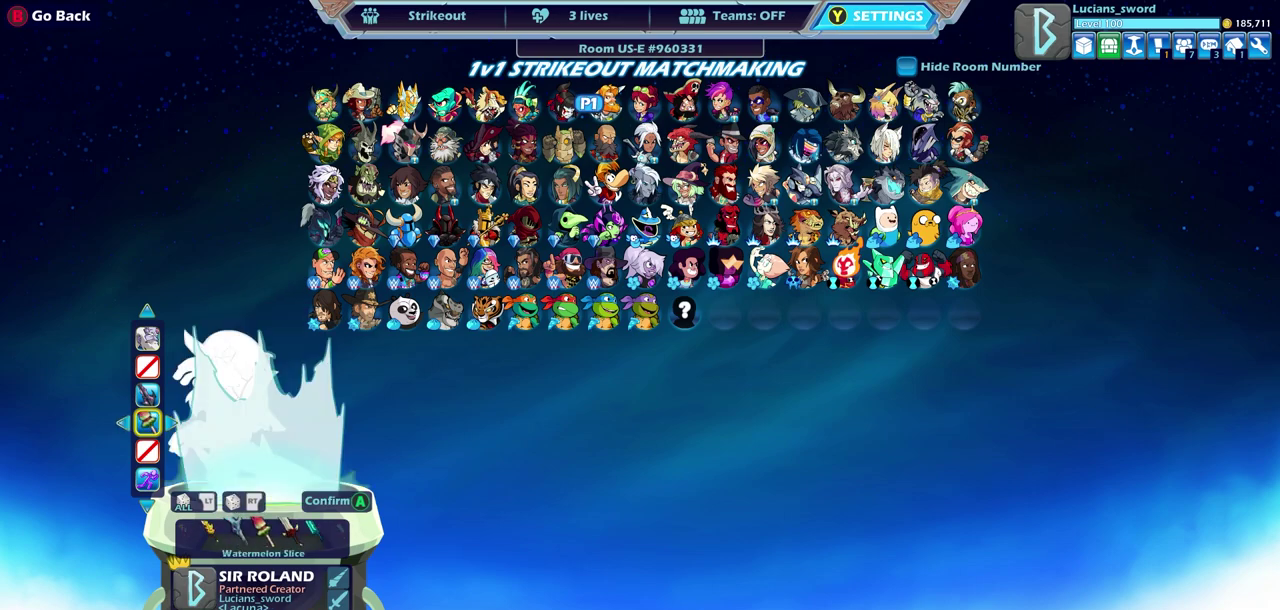
{"dt_ms": 500, "buttons": [], "left_stick": "center", "right_stick": "center", "events": [[100, "CROSS", "up"]]}
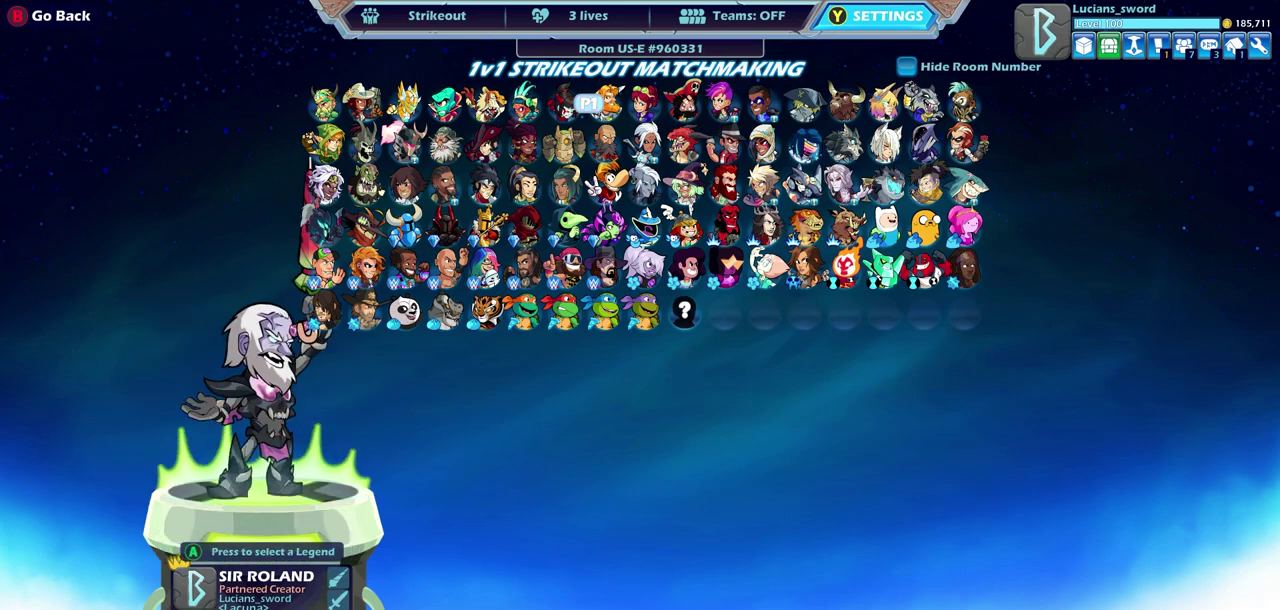
{"dt_ms": 500, "buttons": [], "left_stick": "center", "right_stick": "center", "events": []}
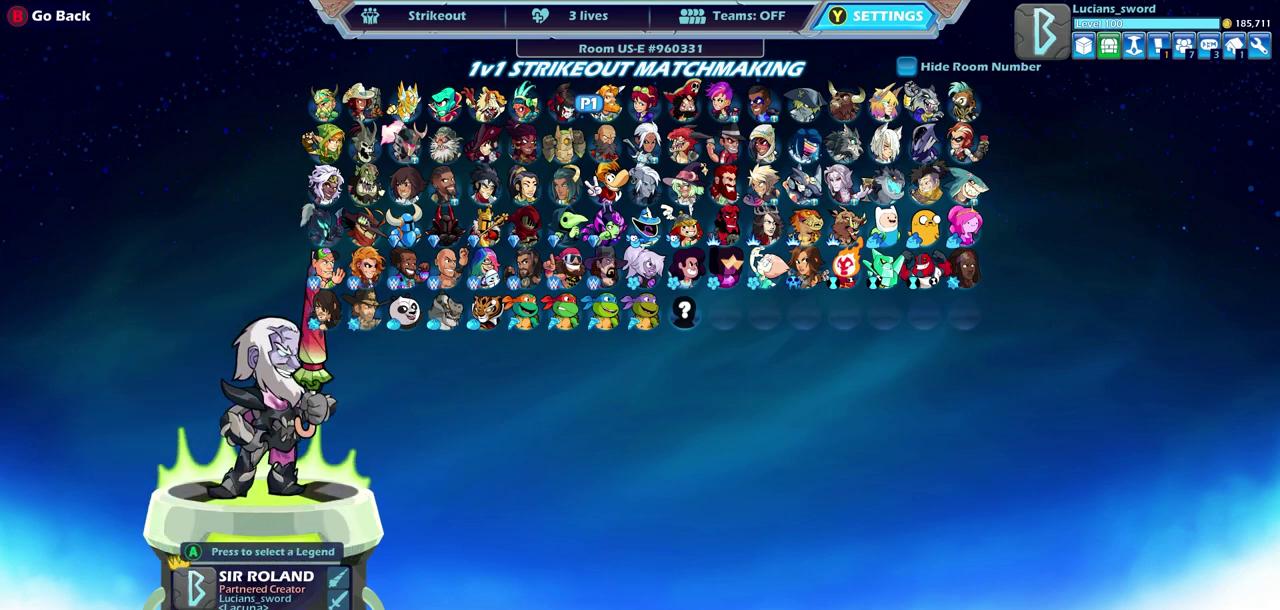
{"dt_ms": 500, "buttons": [], "left_stick": "center", "right_stick": "center", "events": []}
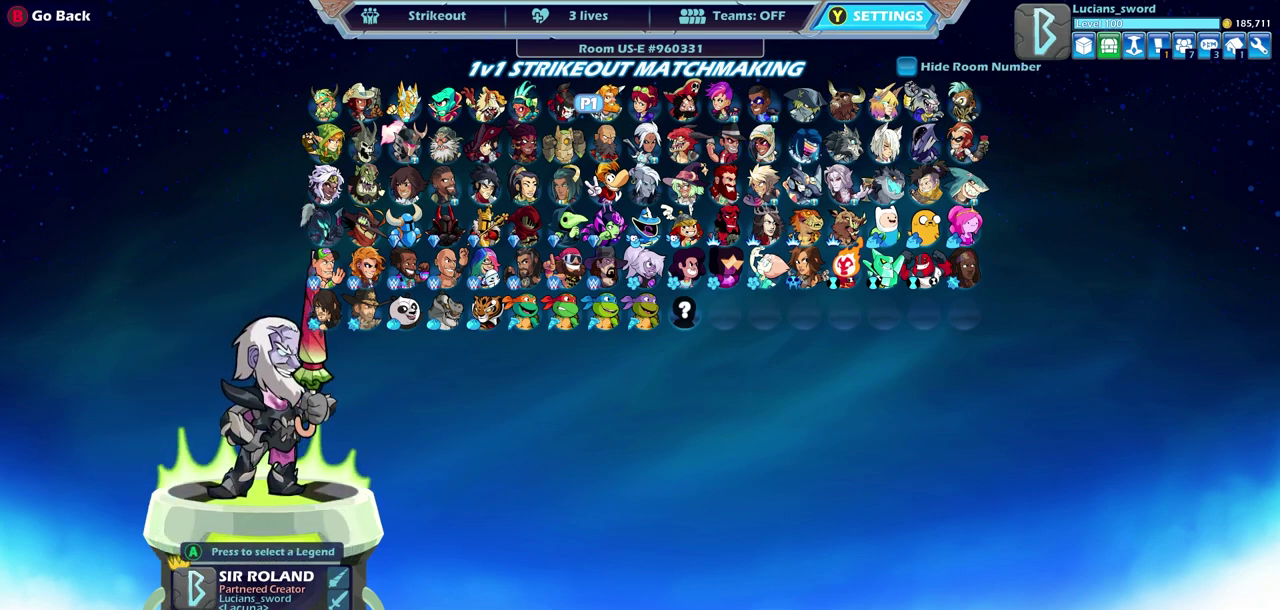
{"dt_ms": 500, "buttons": [], "left_stick": "center", "right_stick": "center", "events": [[100, "DPAD_DOWN", "down"], [200, "DPAD_DOWN", "up"]]}
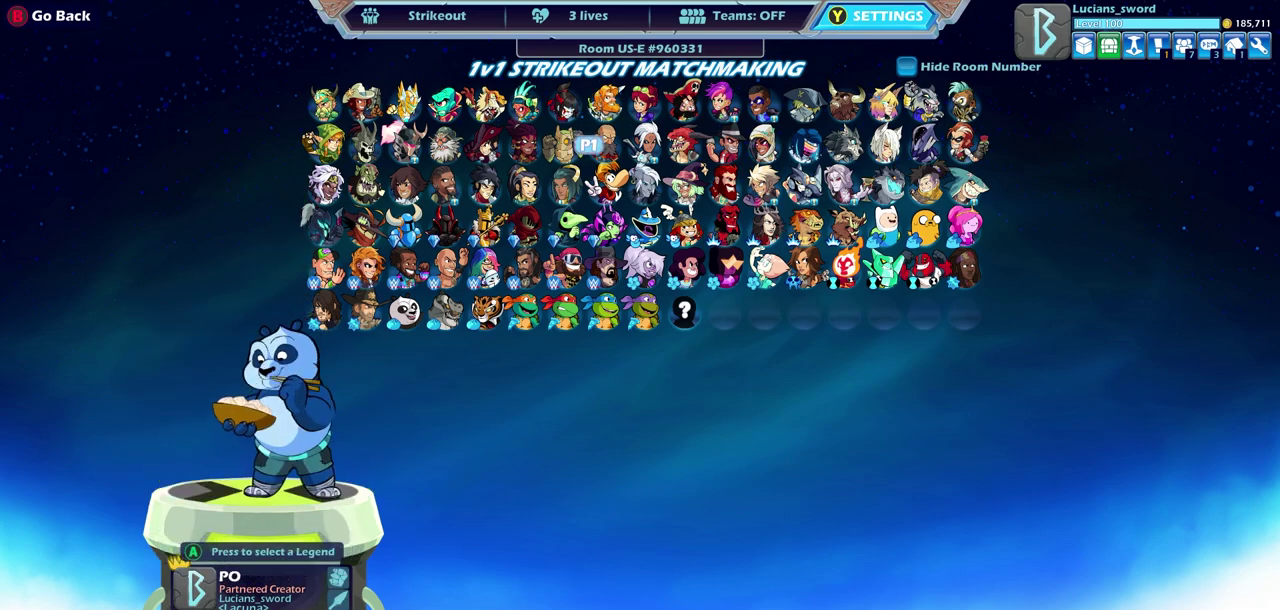
{"dt_ms": 400, "buttons": ["DPAD_RIGHT"], "left_stick": "center", "right_stick": "center", "events": [[167, "DPAD_RIGHT", "down"], [283, "DPAD_RIGHT", "up"], [383, "DPAD_RIGHT", "down"]]}
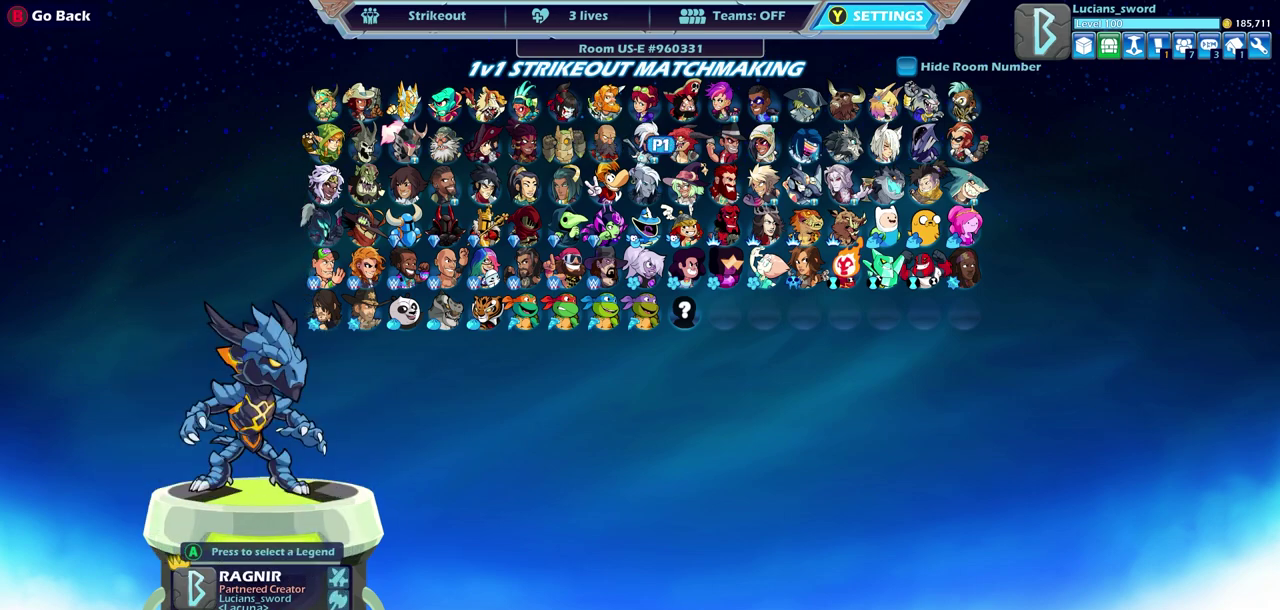
{"dt_ms": 800, "buttons": [], "left_stick": "center", "right_stick": "center", "events": [[100, "DPAD_RIGHT", "up"], [183, "DPAD_RIGHT", "down"], [267, "DPAD_RIGHT", "up"], [400, "DPAD_RIGHT", "down"], [483, "DPAD_RIGHT", "up"], [633, "DPAD_UP", "down"], [733, "DPAD_UP", "up"]]}
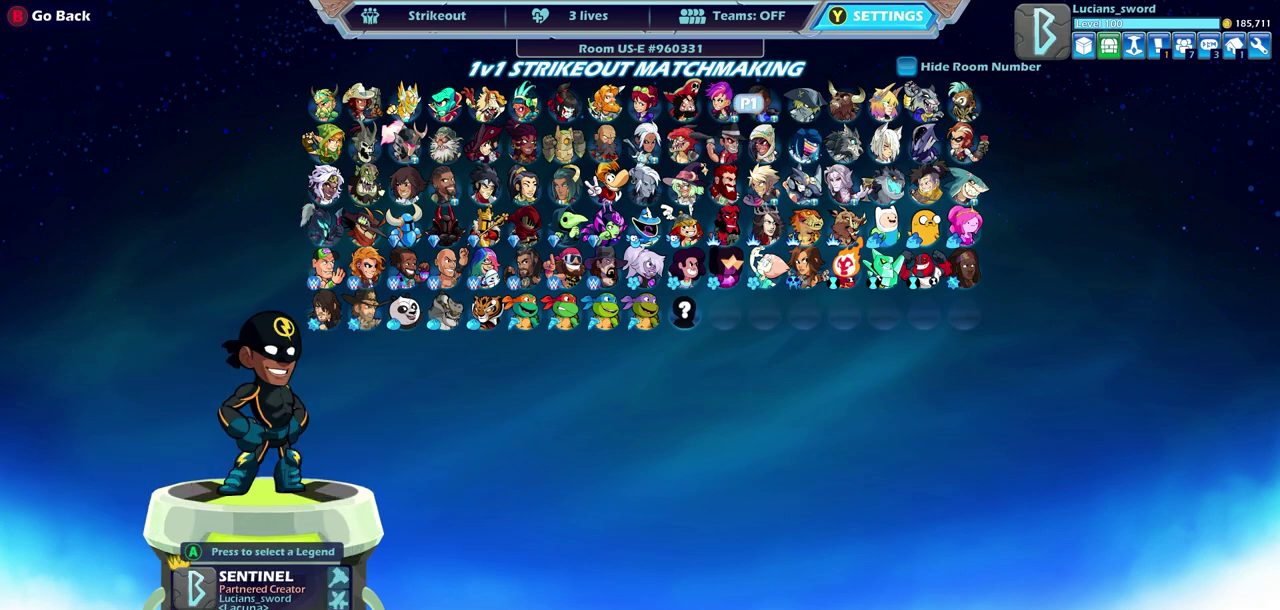
{"dt_ms": 300, "buttons": [], "left_stick": "center", "right_stick": "center", "events": [[217, "DPAD_LEFT", "down"], [300, "DPAD_LEFT", "up"]]}
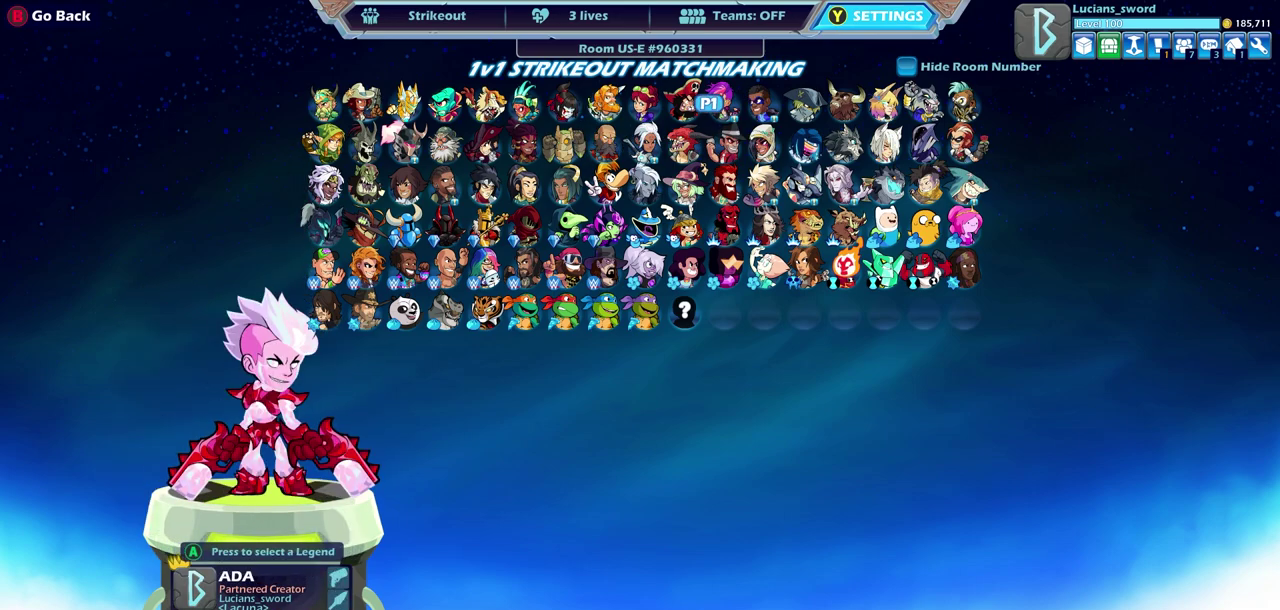
{"dt_ms": 500, "buttons": ["DPAD_LEFT"], "left_stick": "center", "right_stick": "center", "events": [[83, "DPAD_LEFT", "down"], [200, "DPAD_LEFT", "up"], [267, "DPAD_LEFT", "down"], [367, "DPAD_LEFT", "up"], [450, "DPAD_LEFT", "down"]]}
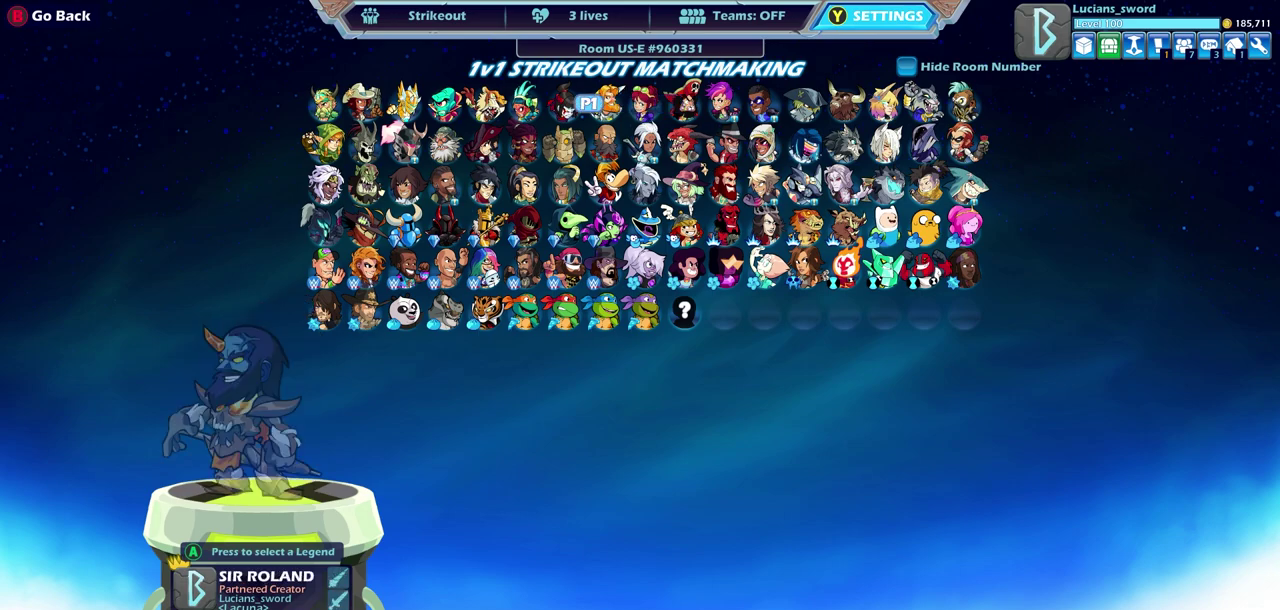
{"dt_ms": 300, "buttons": ["DPAD_LEFT"], "left_stick": "center", "right_stick": "center", "events": [[33, "DPAD_LEFT", "up"], [117, "DPAD_LEFT", "down"], [200, "DPAD_LEFT", "up"], [300, "DPAD_LEFT", "down"]]}
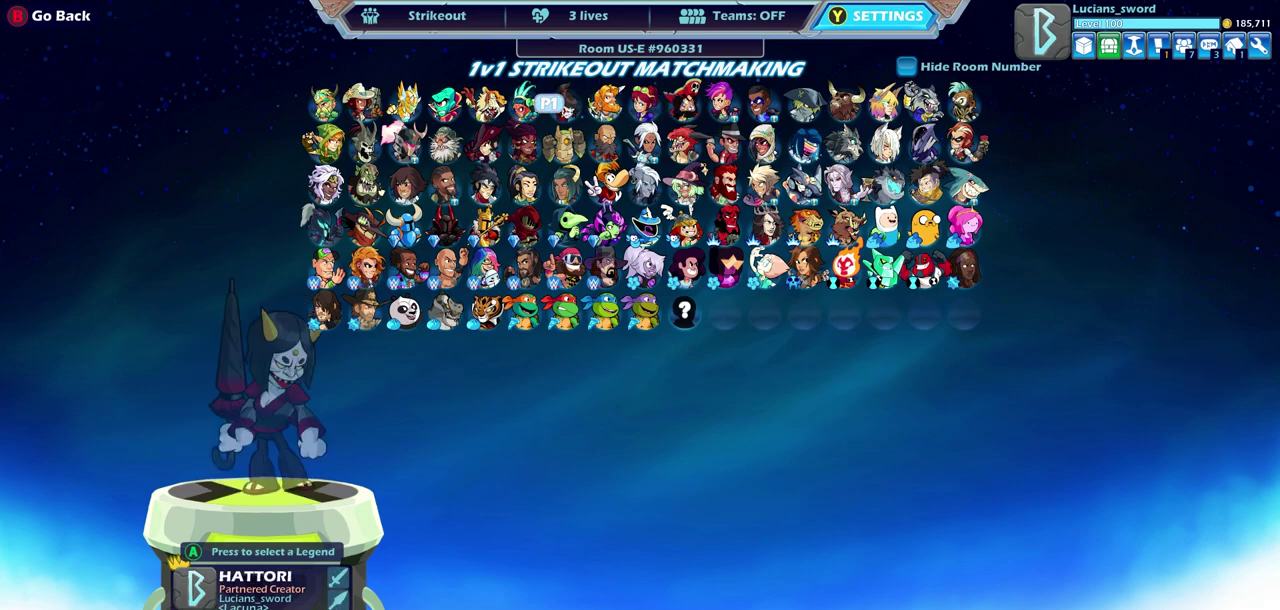
{"dt_ms": 700, "buttons": [], "left_stick": "center", "right_stick": "center", "events": [[133, "DPAD_LEFT", "up"], [200, "DPAD_LEFT", "down"], [317, "DPAD_LEFT", "up"], [400, "DPAD_LEFT", "down"], [517, "DPAD_LEFT", "up"], [583, "DPAD_LEFT", "down"], [683, "DPAD_LEFT", "up"]]}
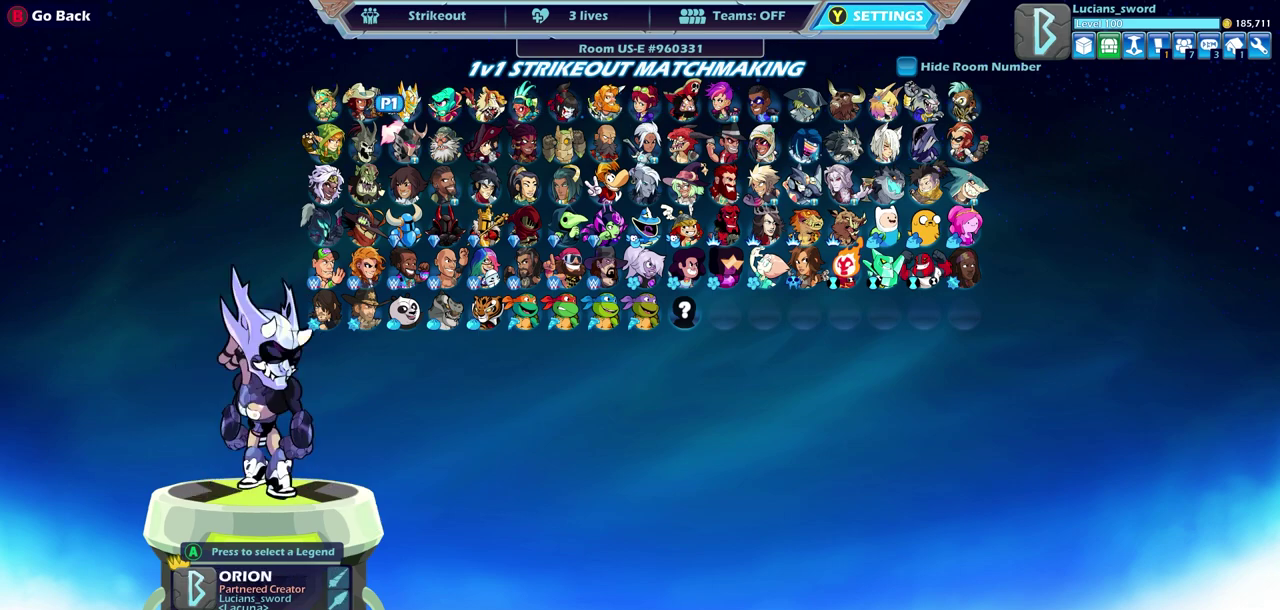
{"dt_ms": 500, "buttons": ["CROSS"], "left_stick": "center", "right_stick": "center", "events": [[67, "DPAD_LEFT", "down"], [167, "DPAD_LEFT", "up"], [233, "DPAD_LEFT", "down"], [350, "DPAD_LEFT", "up"], [450, "CROSS", "down"]]}
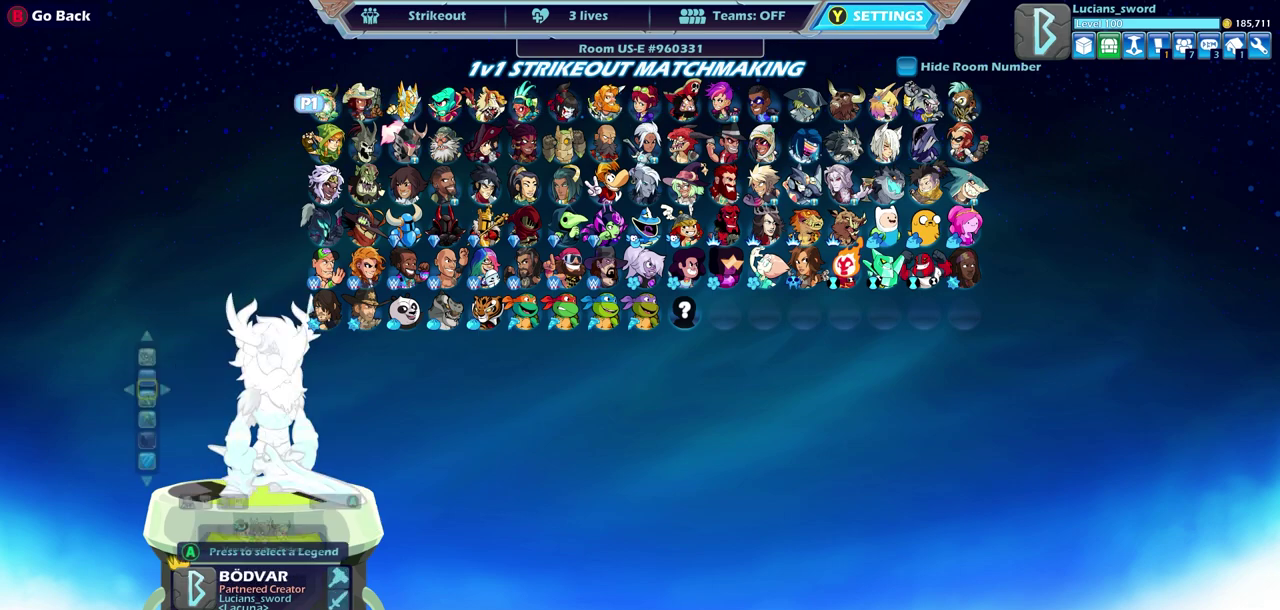
{"dt_ms": 500, "buttons": [], "left_stick": "center", "right_stick": "center", "events": [[33, "CROSS", "up"]]}
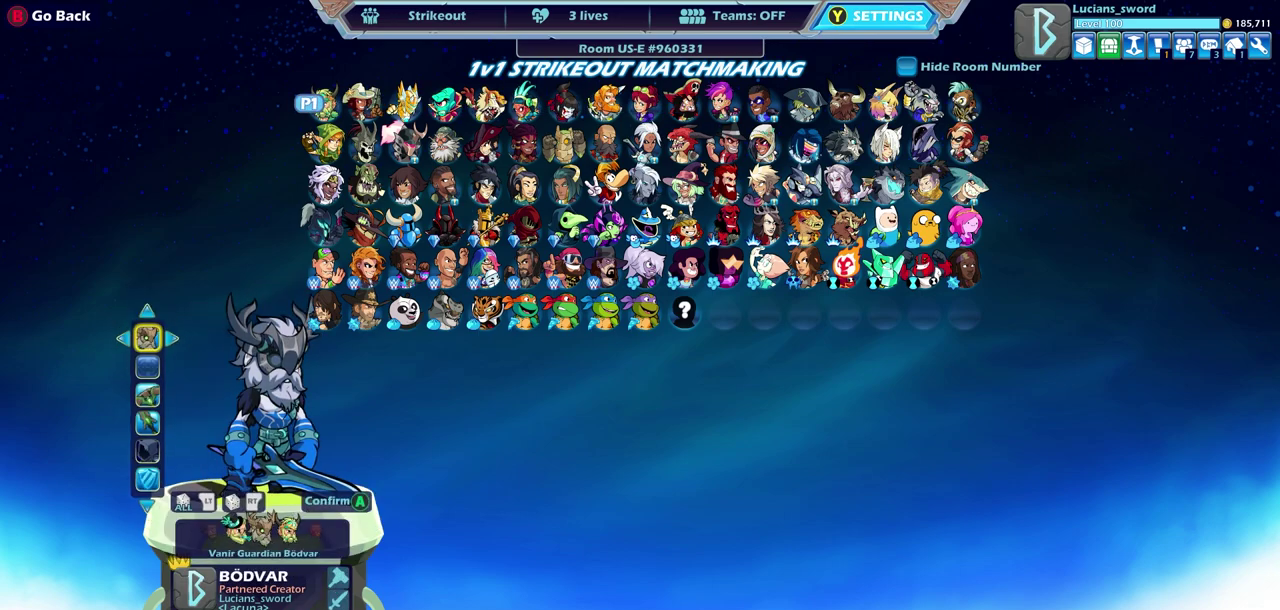
{"dt_ms": 500, "buttons": [], "left_stick": "center", "right_stick": "center", "events": [[100, "DPAD_DOWN", "down"], [200, "DPAD_DOWN", "up"], [333, "DPAD_UP", "down"], [450, "DPAD_UP", "up"]]}